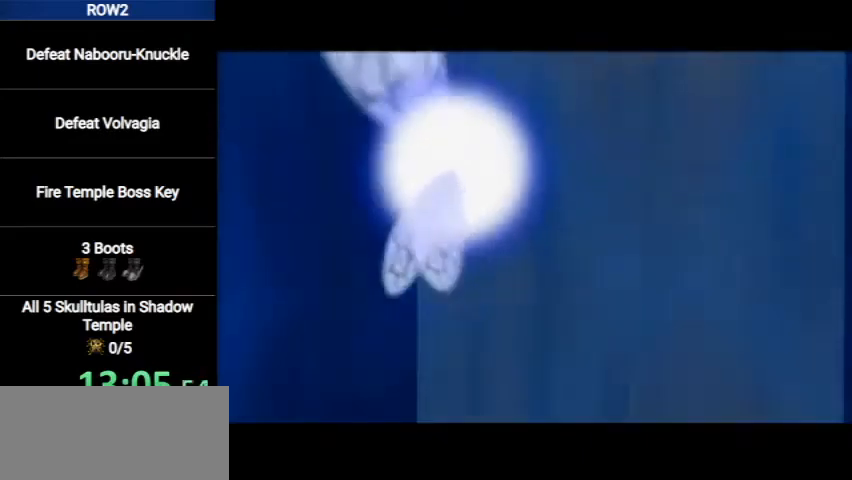
Gameplay with a controller (Nintendo layout); each line is a JSON object with the inputs held at the frame after it. "events" lists button and stick changes between this image and that frame as [ms after this image, input, new state], when the widget could be followed in between. Not read: L3 R3.
{"buttons": [], "left_stick": "center", "right_stick": "center", "events": [[67, "A", "up"], [100, "B", "down"], [133, "A", "down"], [133, "B", "up"], [167, "A", "up"], [233, "B", "down"], [267, "A", "down"], [333, "A", "up"], [333, "B", "up"], [400, "A", "down"], [433, "B", "down"], [500, "A", "up"], [500, "B", "up"]]}
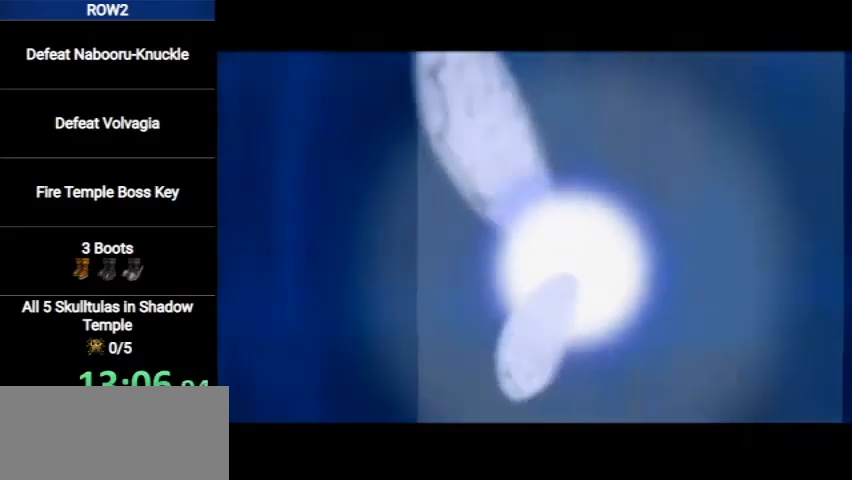
{"buttons": ["A"], "left_stick": "center", "right_stick": "center", "events": [[67, "A", "down"], [100, "B", "down"], [133, "A", "up"], [133, "B", "up"], [233, "A", "down"], [233, "B", "down"], [267, "A", "up"], [300, "B", "up"], [333, "A", "down"], [400, "A", "up"], [400, "B", "down"], [467, "B", "up"], [500, "A", "down"]]}
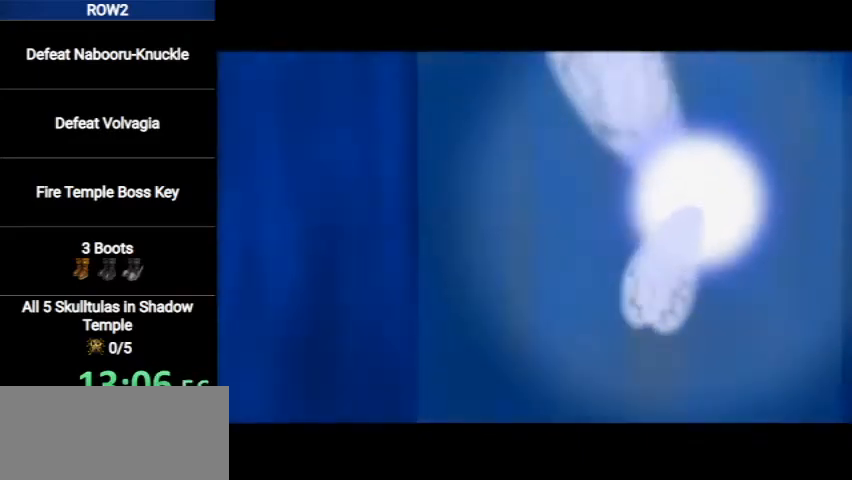
{"buttons": ["A"], "left_stick": "center", "right_stick": "center", "events": [[67, "A", "up"], [67, "B", "down"], [133, "A", "down"], [133, "B", "up"], [167, "A", "up"], [233, "B", "down"], [300, "A", "down"], [300, "B", "up"], [367, "A", "up"], [400, "B", "down"], [433, "A", "down"], [467, "B", "up"]]}
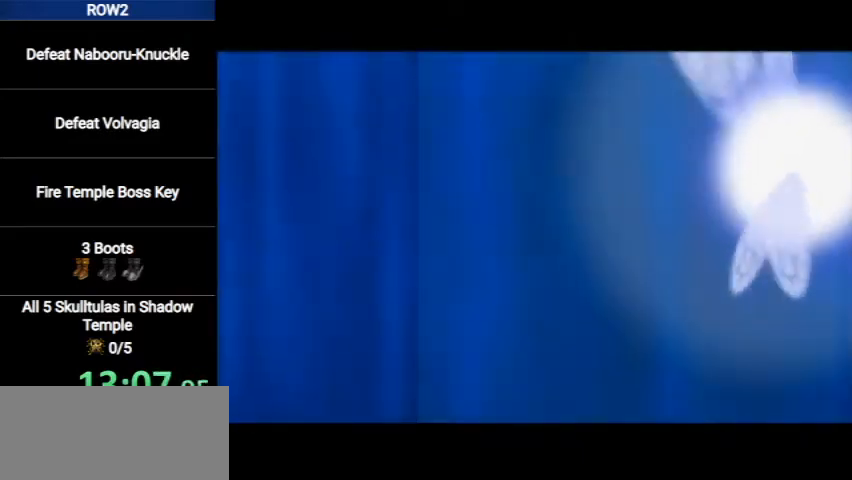
{"buttons": [], "left_stick": "center", "right_stick": "center", "events": [[33, "A", "up"], [67, "B", "down"], [100, "A", "down"], [100, "B", "up"], [133, "A", "up"], [233, "B", "down"], [267, "A", "down"], [300, "B", "up"], [333, "A", "up"], [400, "A", "down"], [400, "B", "down"], [467, "B", "up"], [500, "A", "up"]]}
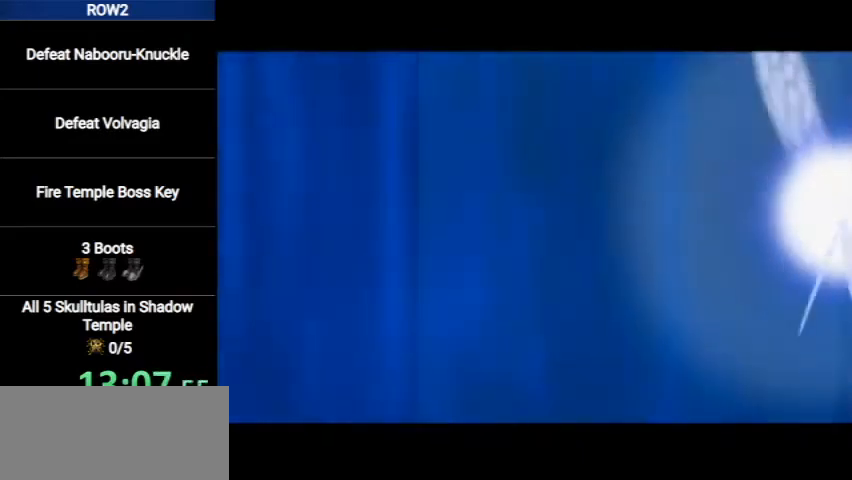
{"buttons": [], "left_stick": "center", "right_stick": "center", "events": [[67, "A", "down"], [67, "B", "down"], [100, "B", "up"], [133, "A", "up"], [200, "A", "down"], [200, "B", "down"], [300, "A", "up"], [300, "B", "up"], [400, "A", "down"], [400, "B", "down"], [467, "A", "up"], [500, "B", "up"]]}
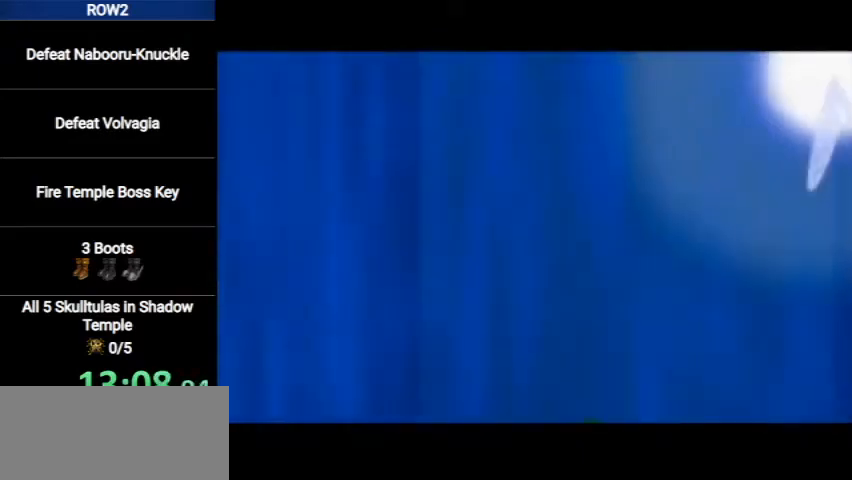
{"buttons": ["A"], "left_stick": "center", "right_stick": "center", "events": [[67, "B", "down"], [133, "B", "up"], [200, "A", "down"], [233, "A", "up"], [267, "B", "down"], [300, "A", "down"], [300, "B", "up"], [367, "A", "up"], [400, "B", "down"], [467, "A", "down"], [467, "B", "up"]]}
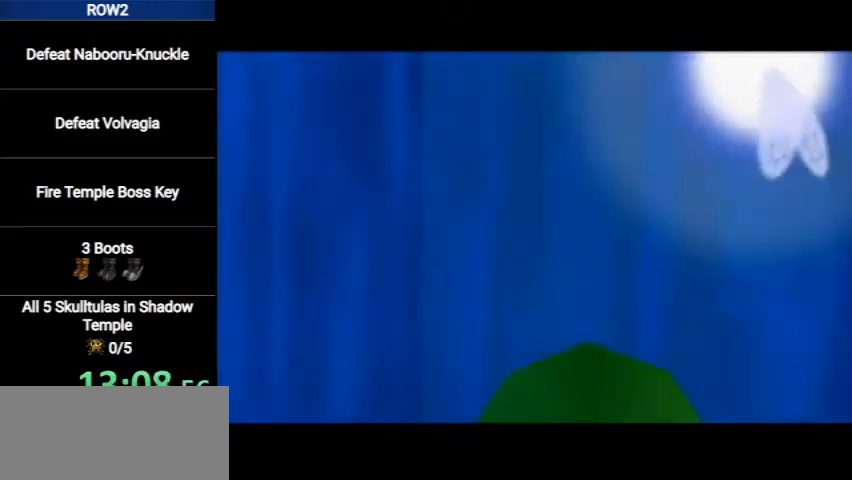
{"buttons": [], "left_stick": "center", "right_stick": "center", "events": [[33, "A", "up"], [100, "A", "down"], [133, "A", "up"], [167, "B", "down"], [233, "A", "down"], [233, "B", "up"], [300, "A", "up"], [300, "B", "down"], [367, "A", "down"], [367, "B", "up"], [433, "A", "up"], [467, "B", "down"], [500, "B", "up"]]}
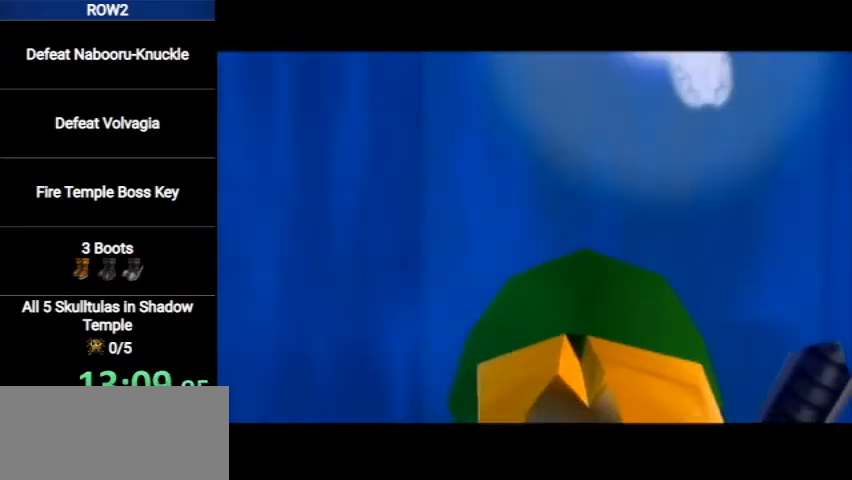
{"buttons": [], "left_stick": "center", "right_stick": "center", "events": [[33, "A", "down"], [67, "A", "up"], [133, "A", "down"], [167, "A", "up"], [167, "B", "down"], [233, "B", "up"], [333, "B", "down"], [367, "B", "up"], [467, "B", "down"], [500, "B", "up"]]}
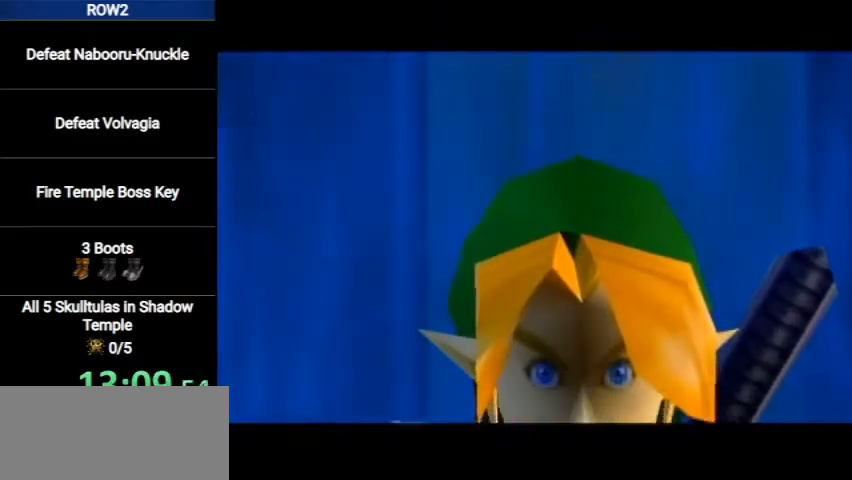
{"buttons": ["B"], "left_stick": "center", "right_stick": "center", "events": [[33, "A", "down"], [67, "B", "down"], [133, "B", "up"], [200, "A", "up"], [200, "B", "down"], [300, "B", "up"], [333, "A", "down"], [367, "A", "up"], [367, "B", "down"], [400, "B", "up"], [467, "A", "down"], [500, "A", "up"], [500, "B", "down"]]}
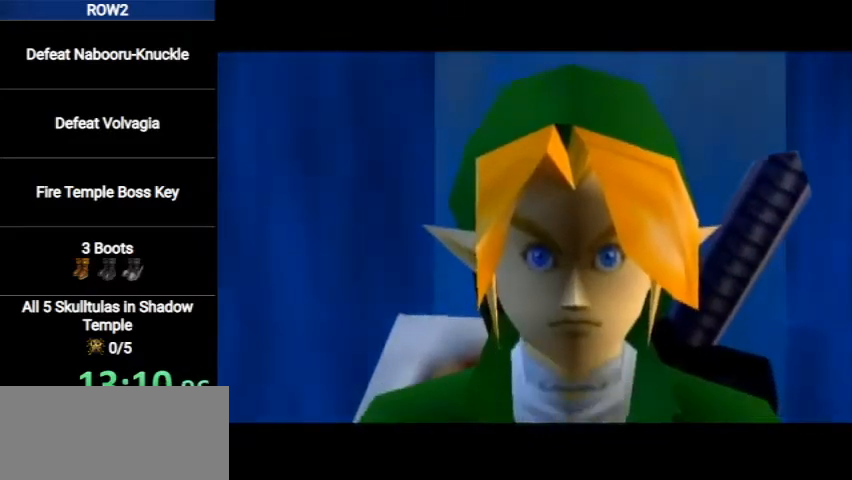
{"buttons": ["A", "B"], "left_stick": "center", "right_stick": "center", "events": [[67, "A", "down"], [67, "B", "up"], [100, "A", "up"], [100, "B", "down"], [167, "B", "up"], [200, "A", "down"], [267, "A", "up"], [267, "B", "down"], [333, "B", "up"], [367, "A", "down"], [367, "B", "down"], [400, "A", "up"], [500, "A", "down"]]}
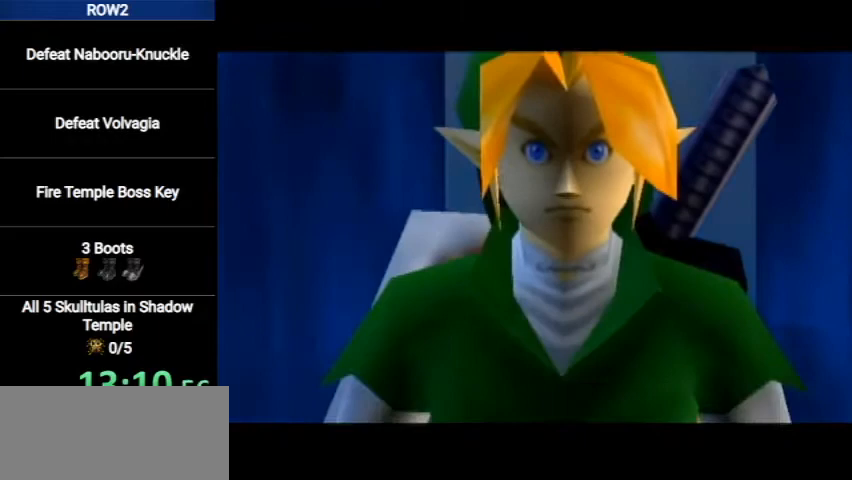
{"buttons": ["B"], "left_stick": "center", "right_stick": "center", "events": [[33, "A", "up"], [33, "B", "up"], [67, "A", "down"], [133, "B", "down"], [167, "A", "up"], [200, "B", "up"], [233, "A", "down"], [300, "A", "up"], [300, "B", "down"], [367, "A", "down"], [367, "B", "up"], [433, "A", "up"], [500, "B", "down"]]}
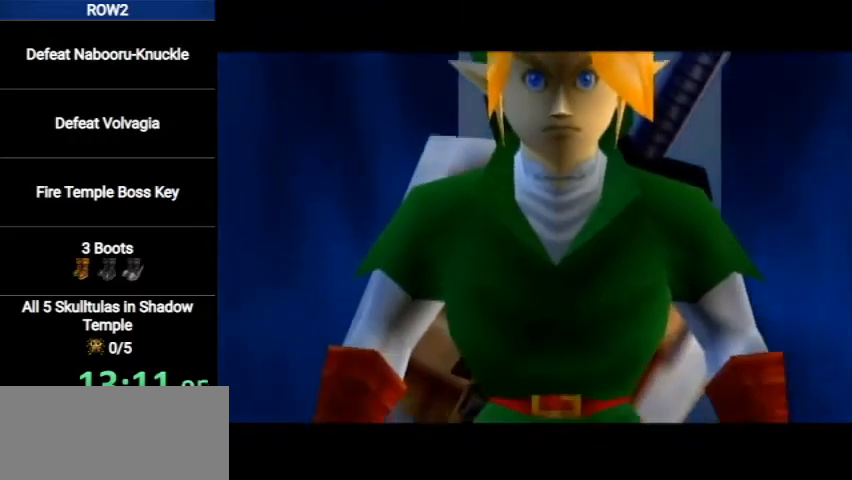
{"buttons": ["B"], "left_stick": "center", "right_stick": "center", "events": [[33, "B", "up"], [100, "A", "down"], [167, "A", "up"], [167, "B", "down"], [200, "B", "up"], [233, "A", "down"], [300, "A", "up"], [300, "B", "down"], [333, "B", "up"], [433, "A", "down"], [467, "A", "up"], [467, "B", "down"]]}
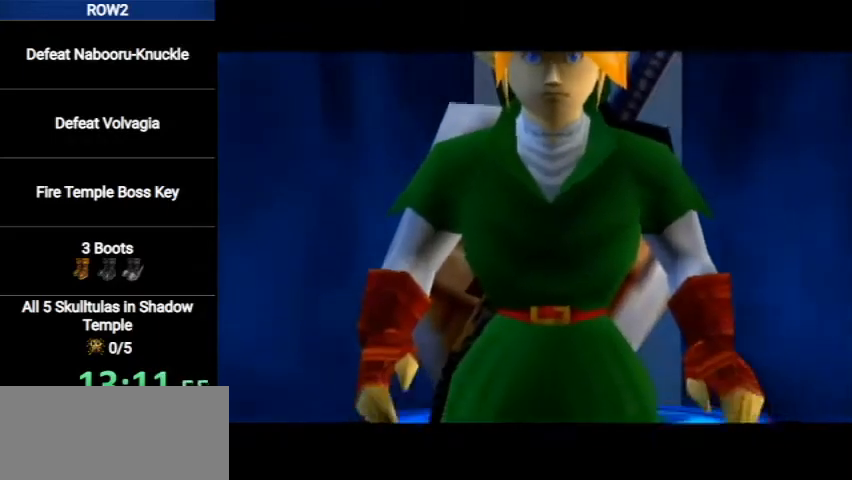
{"buttons": [], "left_stick": "center", "right_stick": "center", "events": [[33, "A", "down"], [33, "B", "up"], [67, "A", "up"], [100, "B", "down"], [167, "A", "down"], [167, "B", "up"], [233, "A", "up"], [267, "B", "down"], [300, "A", "down"], [333, "B", "up"], [367, "A", "up"], [433, "B", "down"], [467, "A", "down"], [500, "A", "up"], [500, "B", "up"]]}
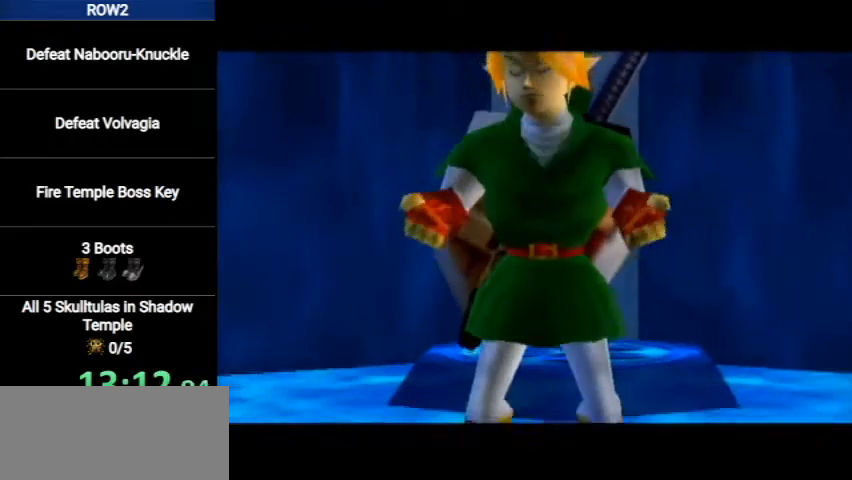
{"buttons": ["A", "B"], "left_stick": "center", "right_stick": "center", "events": [[33, "A", "down"], [67, "B", "down"], [133, "A", "up"], [167, "B", "up"], [200, "A", "down"], [267, "A", "up"], [267, "B", "down"], [333, "A", "down"], [367, "B", "up"], [433, "A", "up"], [467, "B", "down"], [500, "A", "down"]]}
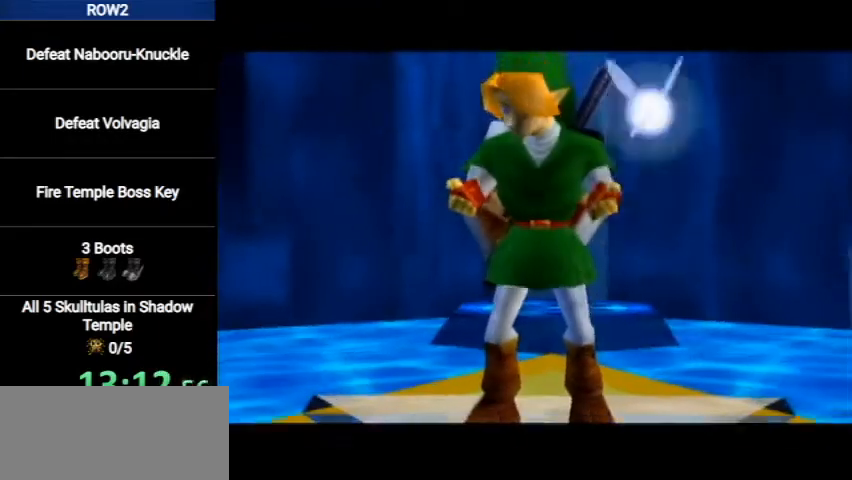
{"buttons": ["B"], "left_stick": "center", "right_stick": "center", "events": [[33, "A", "up"], [33, "B", "up"], [133, "A", "down"], [133, "B", "down"], [200, "A", "up"], [233, "B", "up"], [267, "A", "down"], [300, "B", "down"], [333, "A", "up"], [367, "B", "up"], [433, "A", "down"], [500, "A", "up"], [500, "B", "down"]]}
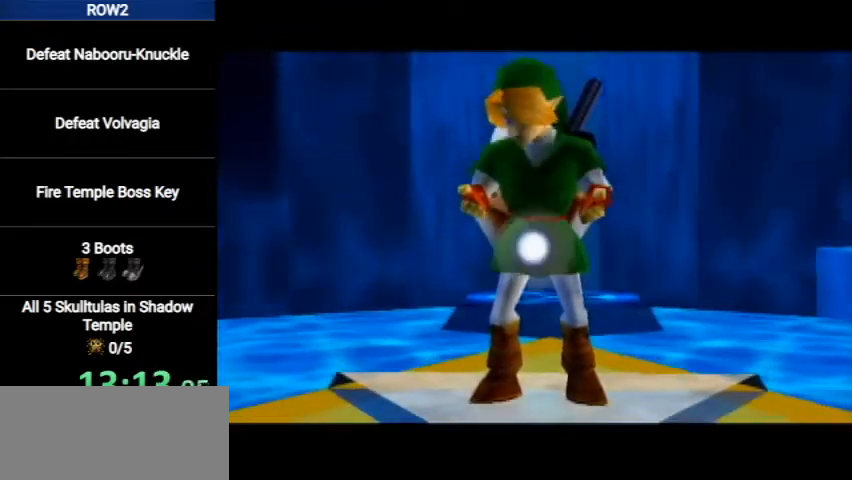
{"buttons": ["A", "B"], "left_stick": "center", "right_stick": "center", "events": [[33, "A", "down"], [33, "B", "up"], [133, "A", "up"], [167, "B", "down"], [200, "A", "down"], [233, "B", "up"], [267, "A", "up"], [367, "A", "down"], [367, "B", "down"], [433, "A", "up"], [433, "B", "up"], [500, "A", "down"], [500, "B", "down"]]}
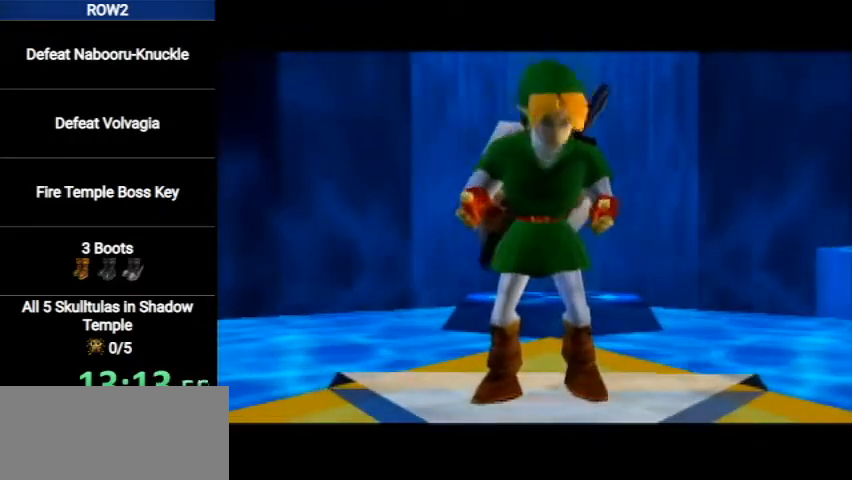
{"buttons": ["B"], "left_stick": "center", "right_stick": "center", "events": [[67, "A", "up"], [67, "B", "up"], [167, "A", "down"], [200, "B", "down"], [233, "A", "up"], [267, "B", "up"], [300, "A", "down"], [367, "A", "up"], [367, "B", "down"], [433, "B", "up"], [500, "B", "down"]]}
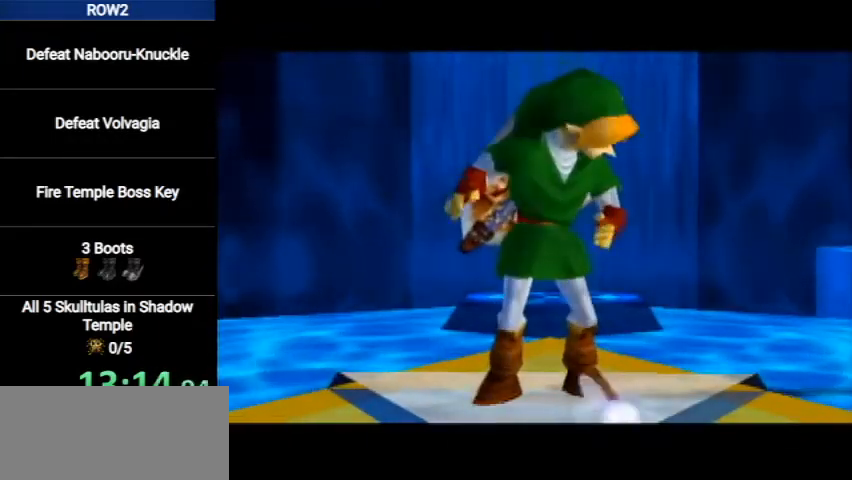
{"buttons": ["A", "B"], "left_stick": "center", "right_stick": "center", "events": [[67, "A", "down"], [67, "B", "up"], [167, "A", "up"], [200, "B", "down"], [233, "A", "down"], [233, "B", "up"], [300, "A", "up"], [367, "A", "down"], [367, "B", "down"], [433, "B", "up"], [467, "A", "up"], [500, "A", "down"], [500, "B", "down"]]}
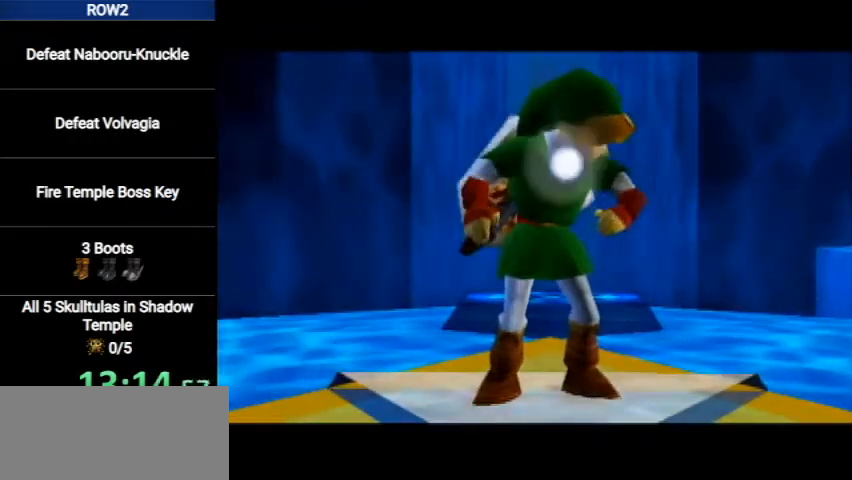
{"buttons": [], "left_stick": "center", "right_stick": "center", "events": [[67, "A", "up"], [67, "B", "up"], [167, "A", "down"], [167, "B", "down"], [200, "A", "up"], [233, "B", "up"], [300, "A", "down"], [367, "A", "up"]]}
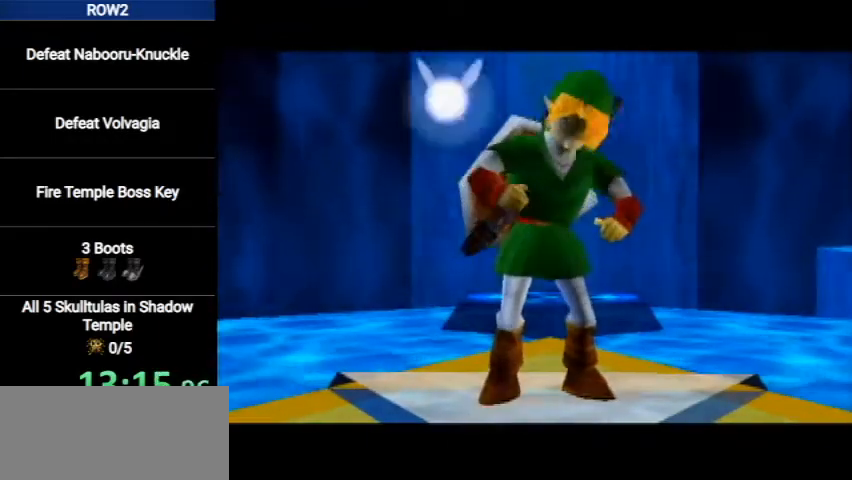
{"buttons": ["A"], "left_stick": "center", "right_stick": "center", "events": [[67, "A", "down"], [133, "A", "up"], [133, "B", "down"], [167, "B", "up"], [200, "A", "down"], [267, "A", "up"], [300, "B", "down"], [333, "A", "down"], [333, "B", "up"], [400, "A", "up"], [467, "A", "down"], [467, "B", "down"], [500, "B", "up"]]}
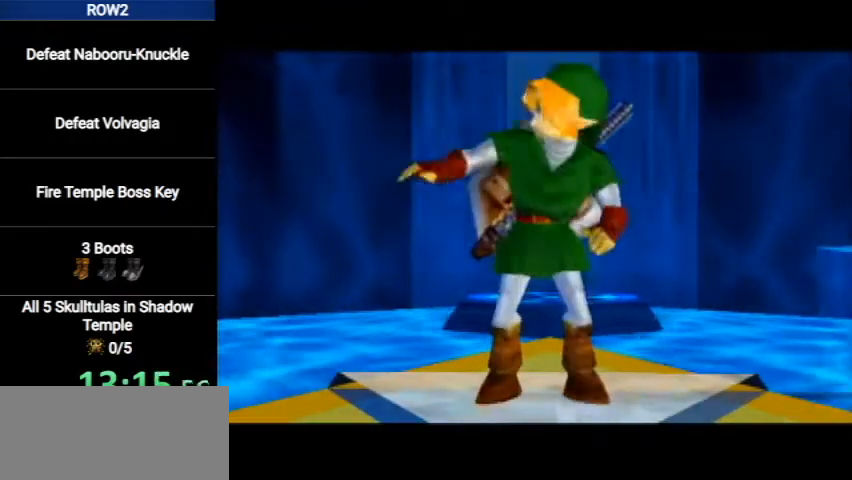
{"buttons": ["A"], "left_stick": "center", "right_stick": "center", "events": [[67, "A", "up"], [133, "A", "down"], [133, "B", "down"], [167, "A", "up"], [167, "B", "up"], [267, "A", "down"], [300, "B", "down"], [333, "A", "up"], [367, "B", "up"], [400, "A", "down"], [467, "A", "up"], [467, "B", "down"], [500, "A", "down"], [500, "B", "up"]]}
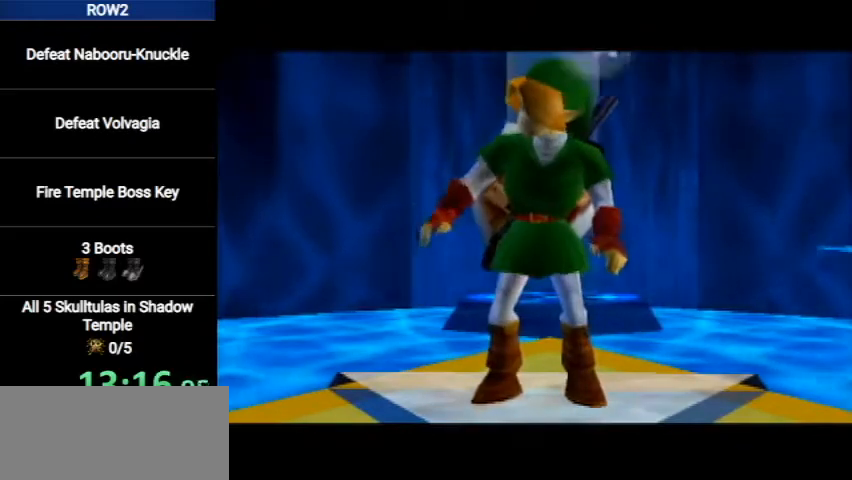
{"buttons": [], "left_stick": "center", "right_stick": "center", "events": [[100, "A", "up"], [133, "B", "down"], [167, "A", "down"], [167, "B", "up"], [233, "A", "up"], [267, "B", "down"], [333, "A", "down"], [333, "B", "up"], [400, "A", "up"], [433, "B", "down"], [467, "A", "down"], [467, "B", "up"], [500, "A", "up"]]}
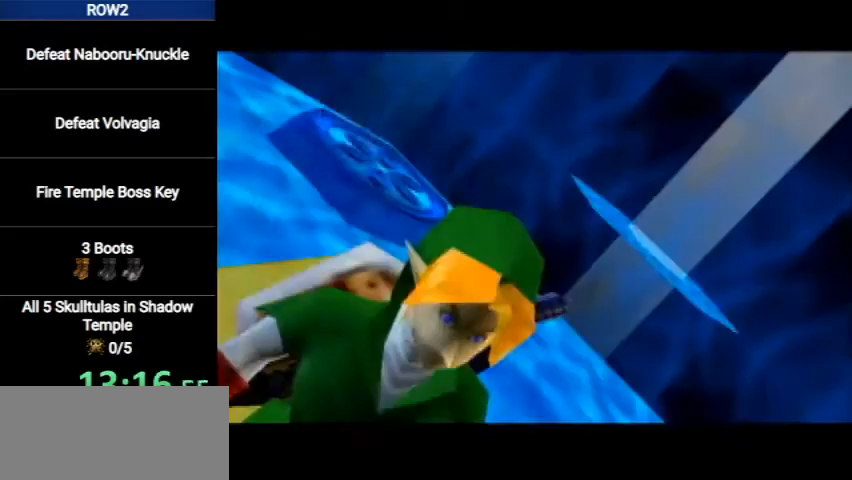
{"buttons": ["A"], "left_stick": "center", "right_stick": "center", "events": [[100, "A", "down"], [100, "B", "down"], [133, "B", "up"], [167, "A", "up"], [233, "A", "down"], [233, "B", "down"], [267, "A", "up"], [300, "B", "up"], [400, "A", "down"], [400, "B", "down"], [433, "A", "up"], [467, "B", "up"], [500, "A", "down"]]}
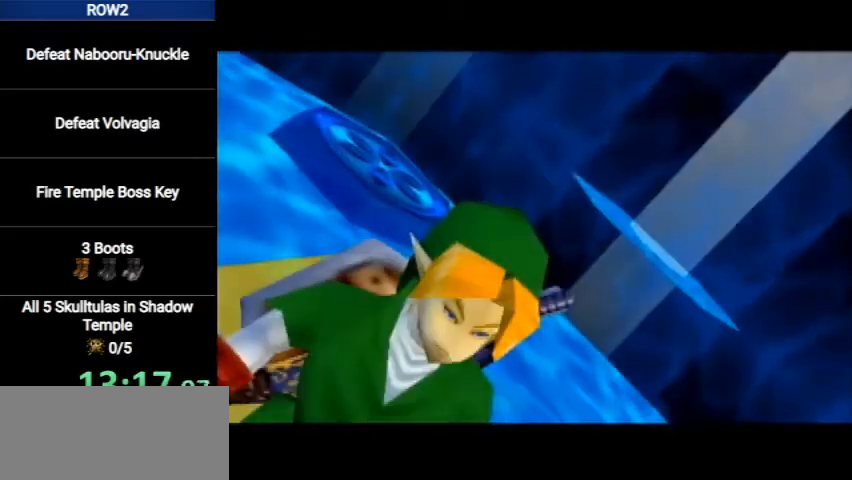
{"buttons": [], "left_stick": "center", "right_stick": "center", "events": [[67, "A", "up"], [67, "B", "down"], [100, "B", "up"], [133, "A", "down"], [200, "A", "up"], [200, "B", "down"], [267, "B", "up"], [300, "A", "down"], [367, "A", "up"]]}
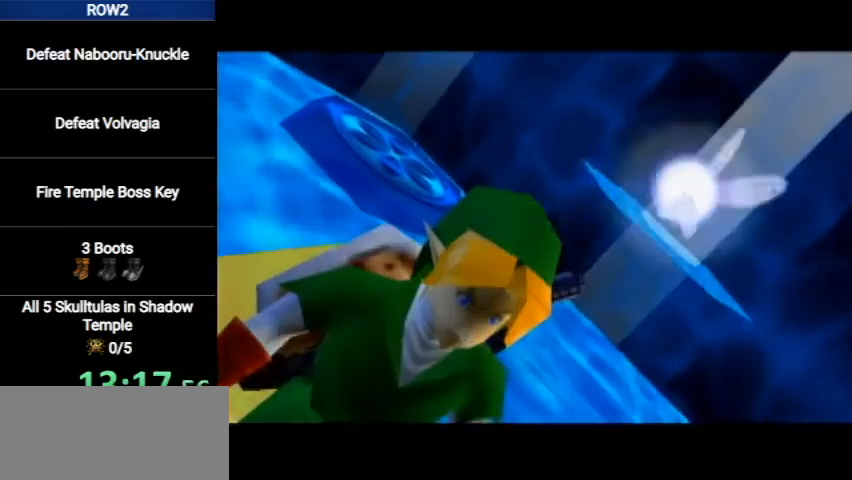
{"buttons": ["A"], "left_stick": "center", "right_stick": "center", "events": [[33, "B", "down"], [67, "A", "down"], [67, "B", "up"], [133, "A", "up"], [200, "A", "down"], [267, "A", "up"], [367, "A", "down"], [400, "A", "up"], [467, "A", "down"]]}
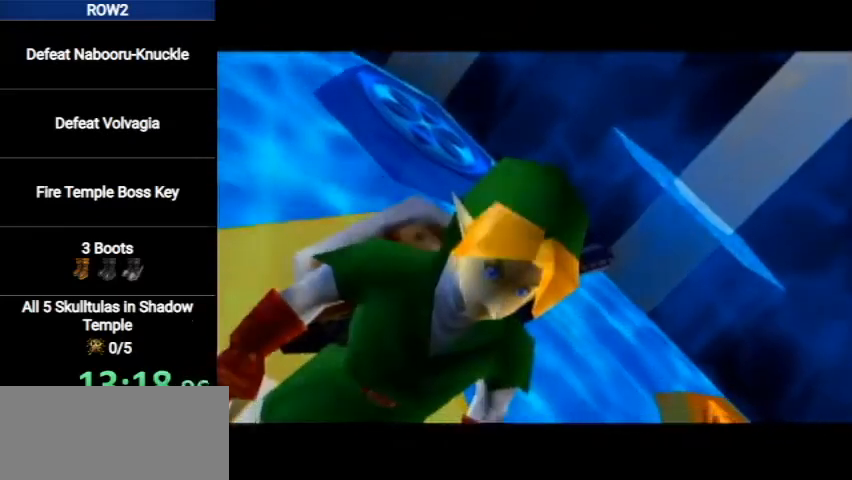
{"buttons": [], "left_stick": "center", "right_stick": "center", "events": [[33, "A", "up"], [100, "B", "down"], [133, "A", "down"], [133, "B", "up"], [200, "A", "up"], [267, "B", "down"], [300, "A", "down"], [300, "B", "up"], [333, "A", "up"], [400, "A", "down"], [467, "A", "up"]]}
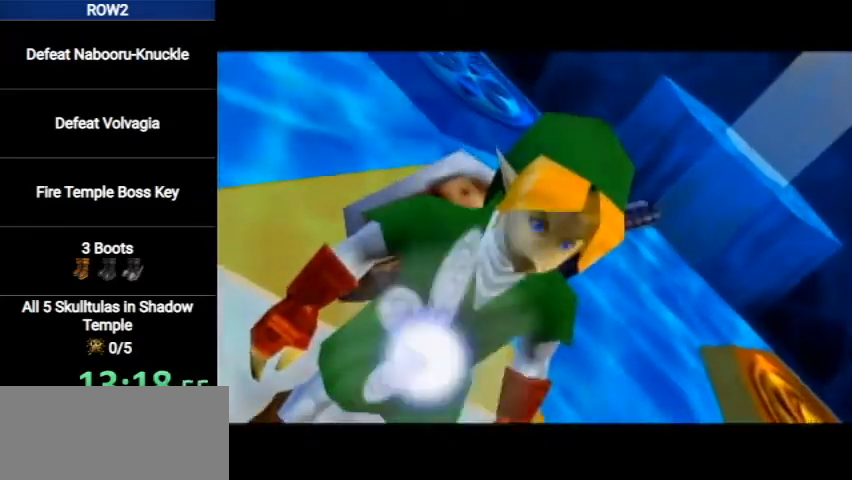
{"buttons": ["A", "B"], "left_stick": "center", "right_stick": "center", "events": [[67, "A", "down"], [133, "A", "up"], [233, "A", "down"], [267, "A", "up"], [333, "B", "down"], [367, "A", "down"], [400, "B", "up"], [433, "A", "up"], [433, "B", "down"], [500, "A", "down"]]}
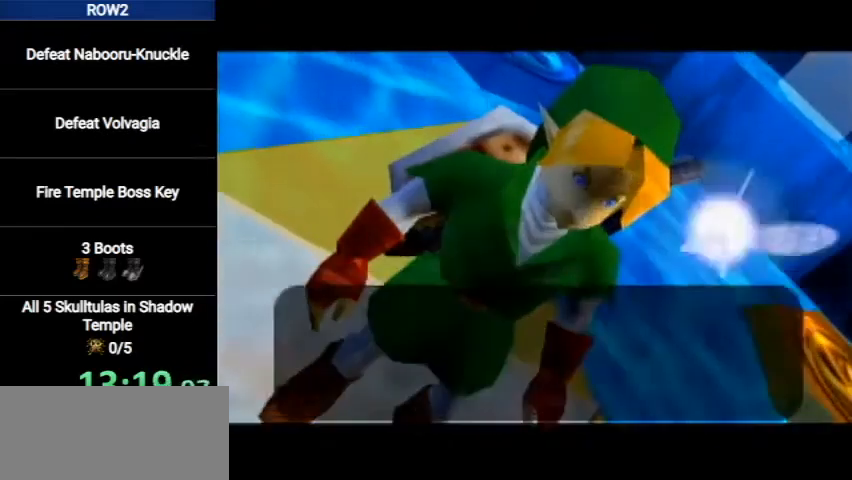
{"buttons": [], "left_stick": "center", "right_stick": "center", "events": [[33, "B", "up"], [67, "A", "up"], [100, "B", "down"], [167, "A", "down"], [167, "B", "up"], [233, "A", "up"], [267, "B", "down"], [333, "A", "down"], [333, "B", "up"], [400, "A", "up"], [433, "A", "down"], [500, "A", "up"]]}
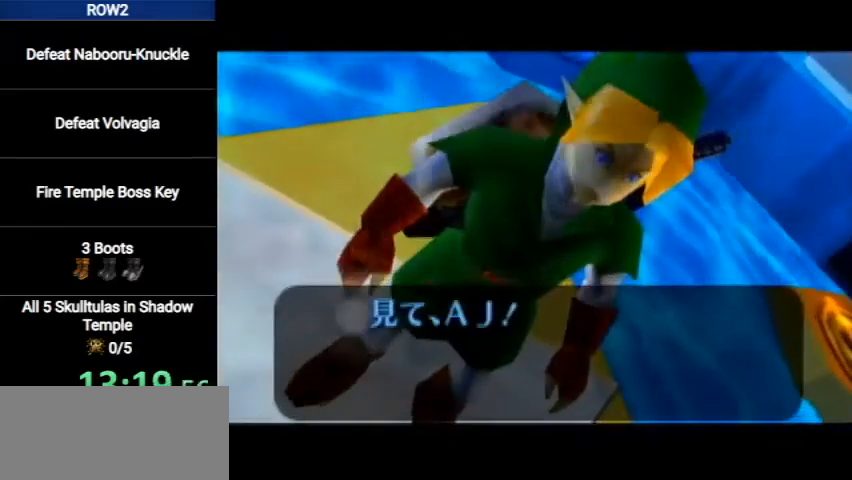
{"buttons": ["B"], "left_stick": "center", "right_stick": "center", "events": [[33, "B", "down"], [100, "A", "down"], [100, "B", "up"], [167, "A", "up"], [200, "B", "down"], [267, "A", "down"], [267, "B", "up"], [333, "A", "up"], [400, "B", "down"], [433, "B", "up"], [500, "B", "down"]]}
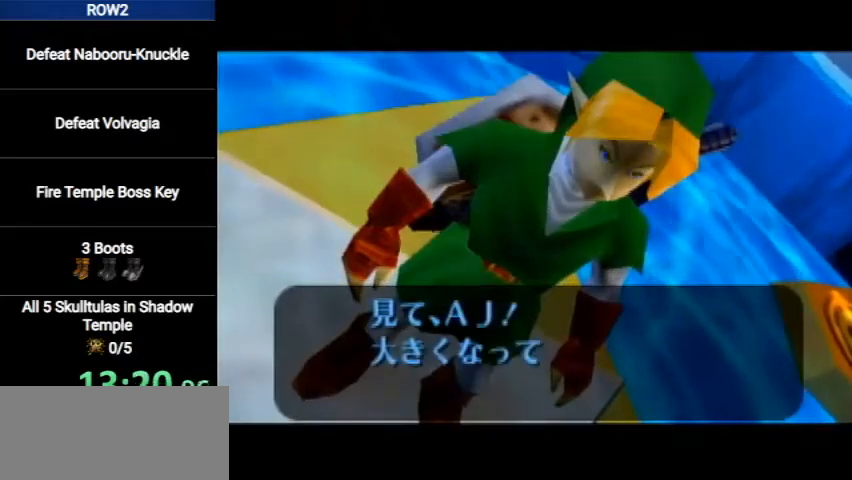
{"buttons": ["A"], "left_stick": "center", "right_stick": "center", "events": [[67, "A", "down"], [67, "B", "up"], [100, "A", "up"], [167, "B", "down"], [200, "A", "down"], [200, "B", "up"], [233, "A", "up"], [300, "B", "down"], [367, "A", "down"], [367, "B", "up"], [400, "A", "up"], [400, "B", "down"], [467, "A", "down"], [467, "B", "up"]]}